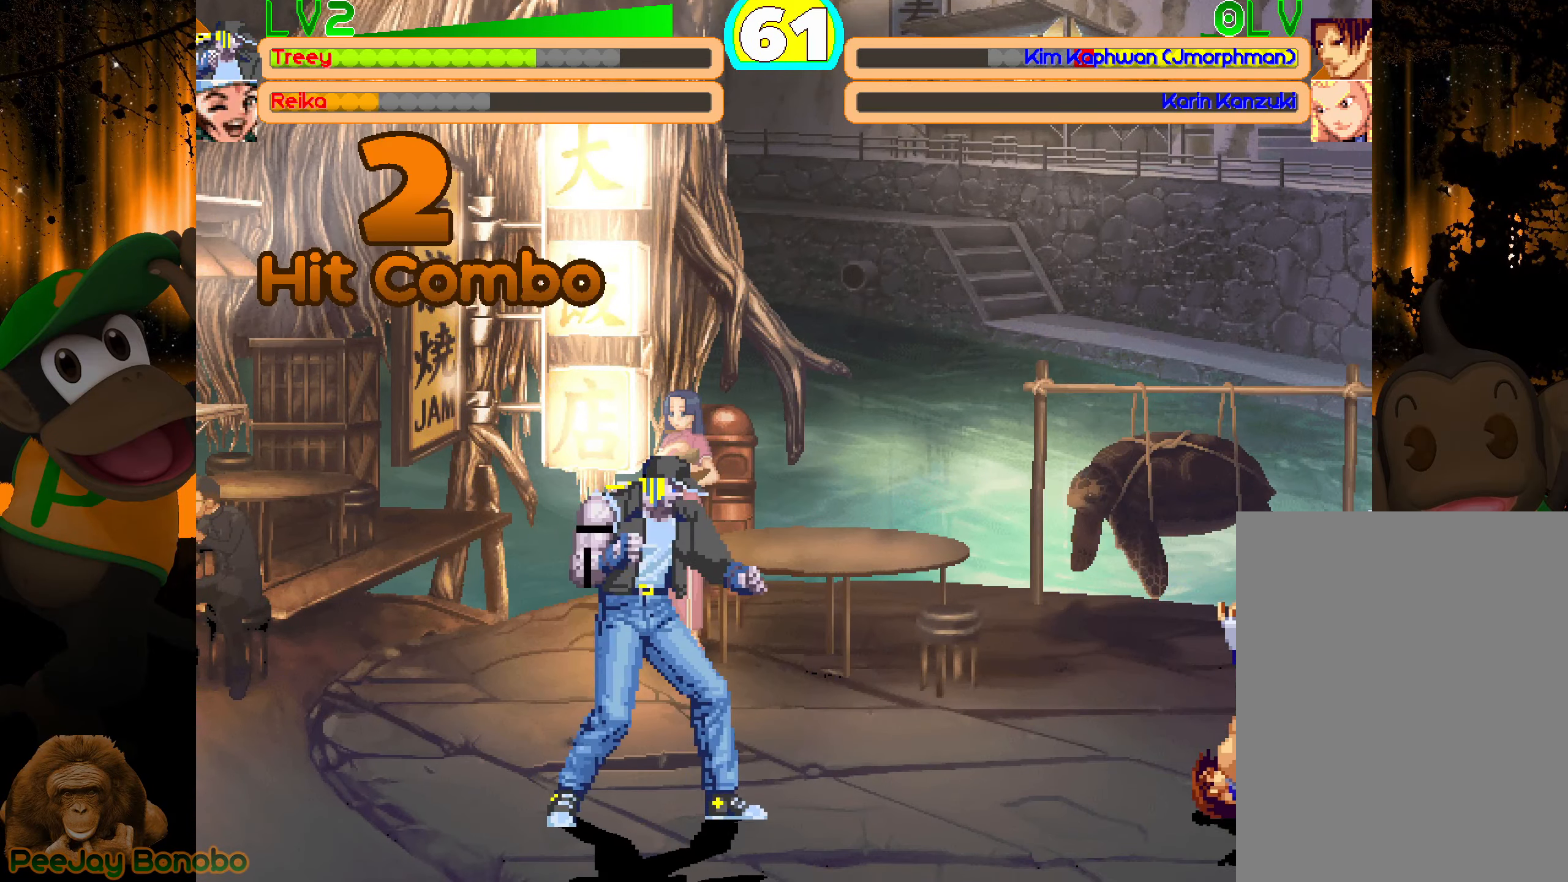
Gameplay with a controller (Xbox layout); each line is a JSON object with the inputs held at the frame after it. "events" lists button and stick changes between this image and that frame as [ms after this image, input, new state], when the widget could be followed in between. Not read: L3 R3 left_stick right_stick.
{"buttons": [], "events": [[433, "DPAD_UP", "down"], [483, "DPAD_UP", "up"]]}
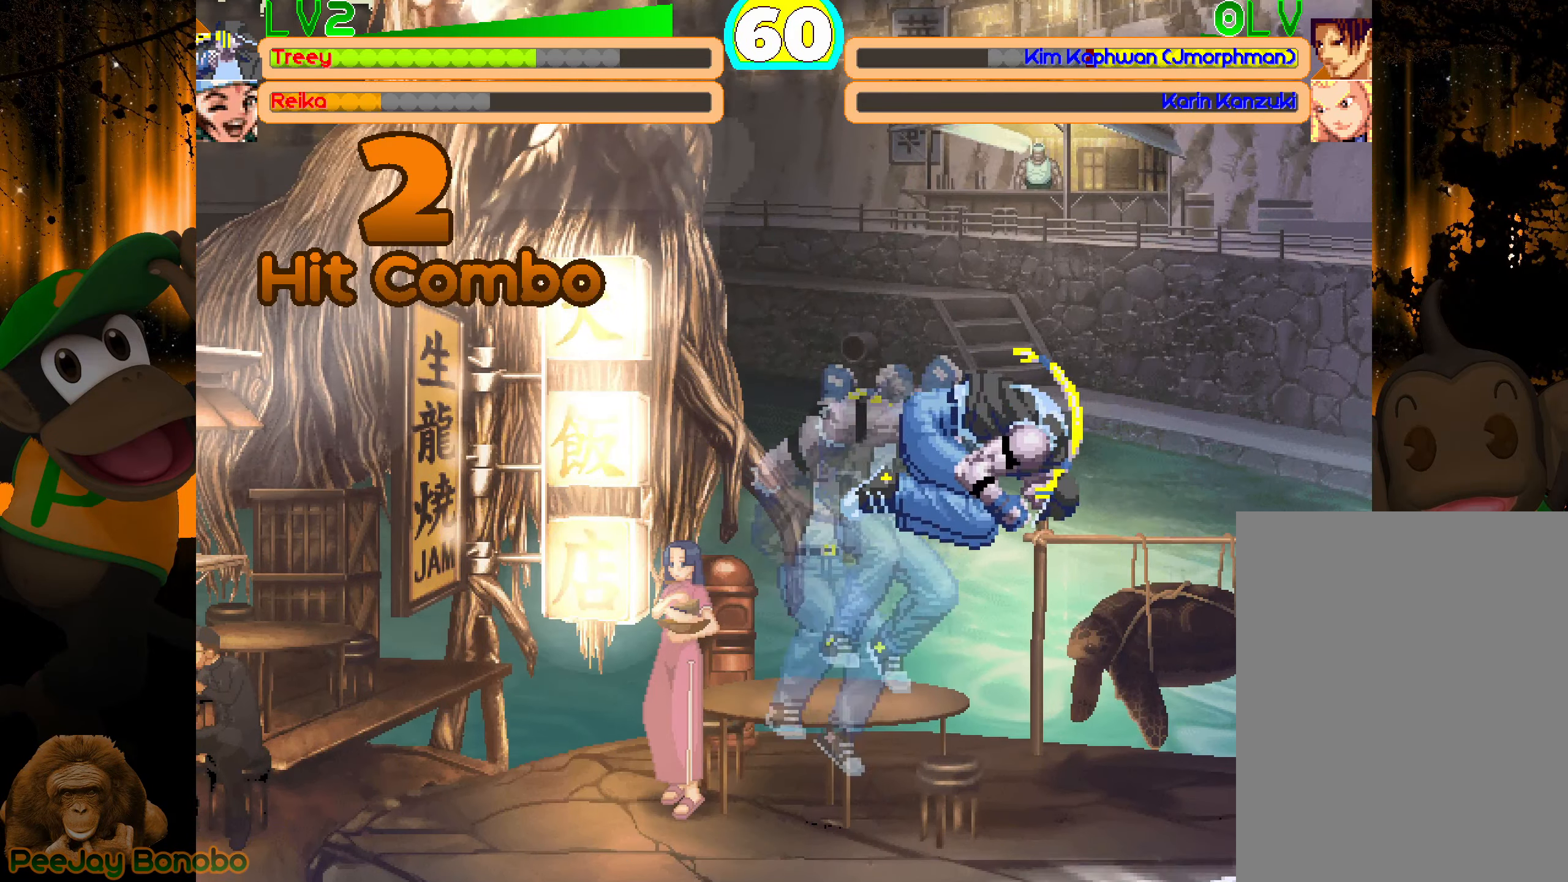
{"buttons": [], "events": [[167, "DPAD_UP", "down"], [267, "DPAD_UP", "up"]]}
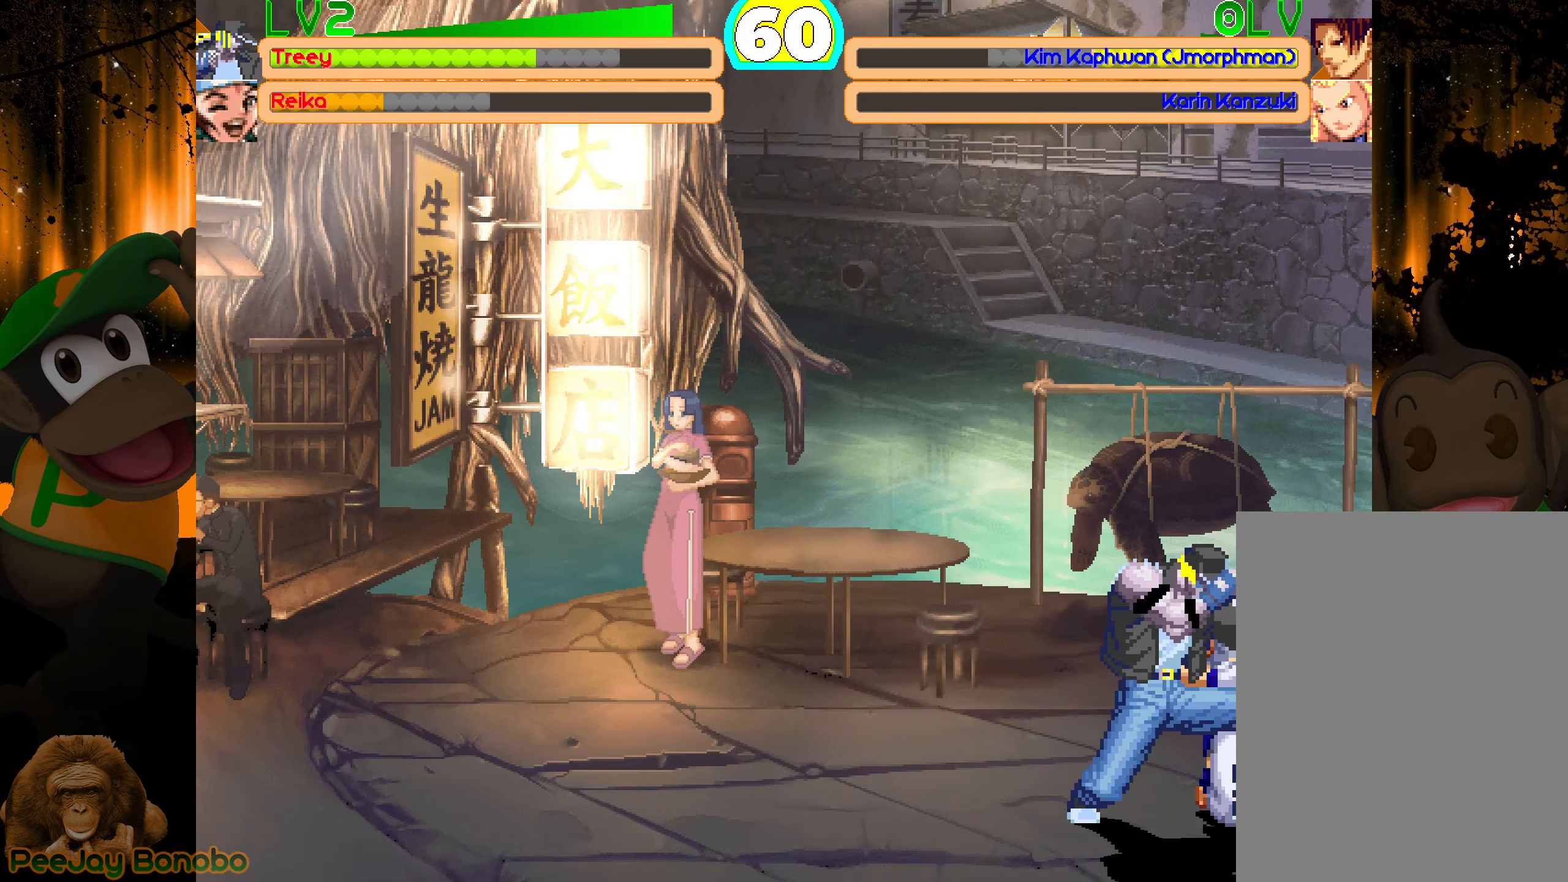
{"buttons": ["DPAD_UP"], "events": [[217, "DPAD_UP", "down"], [267, "DPAD_UP", "up"], [383, "DPAD_UP", "down"]]}
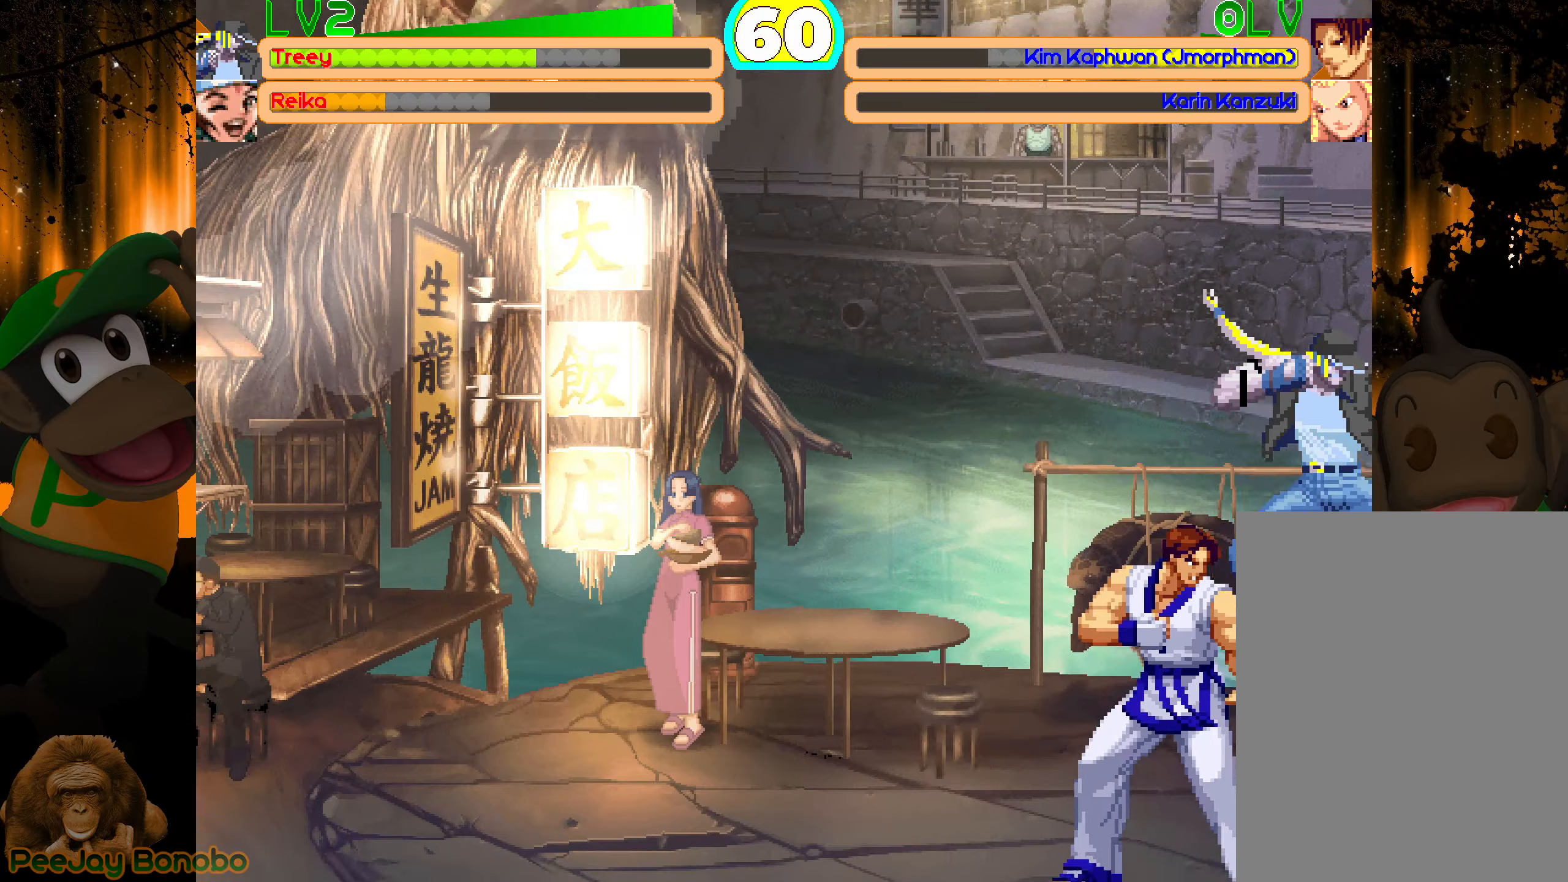
{"buttons": [], "events": [[34, "DPAD_UP", "up"]]}
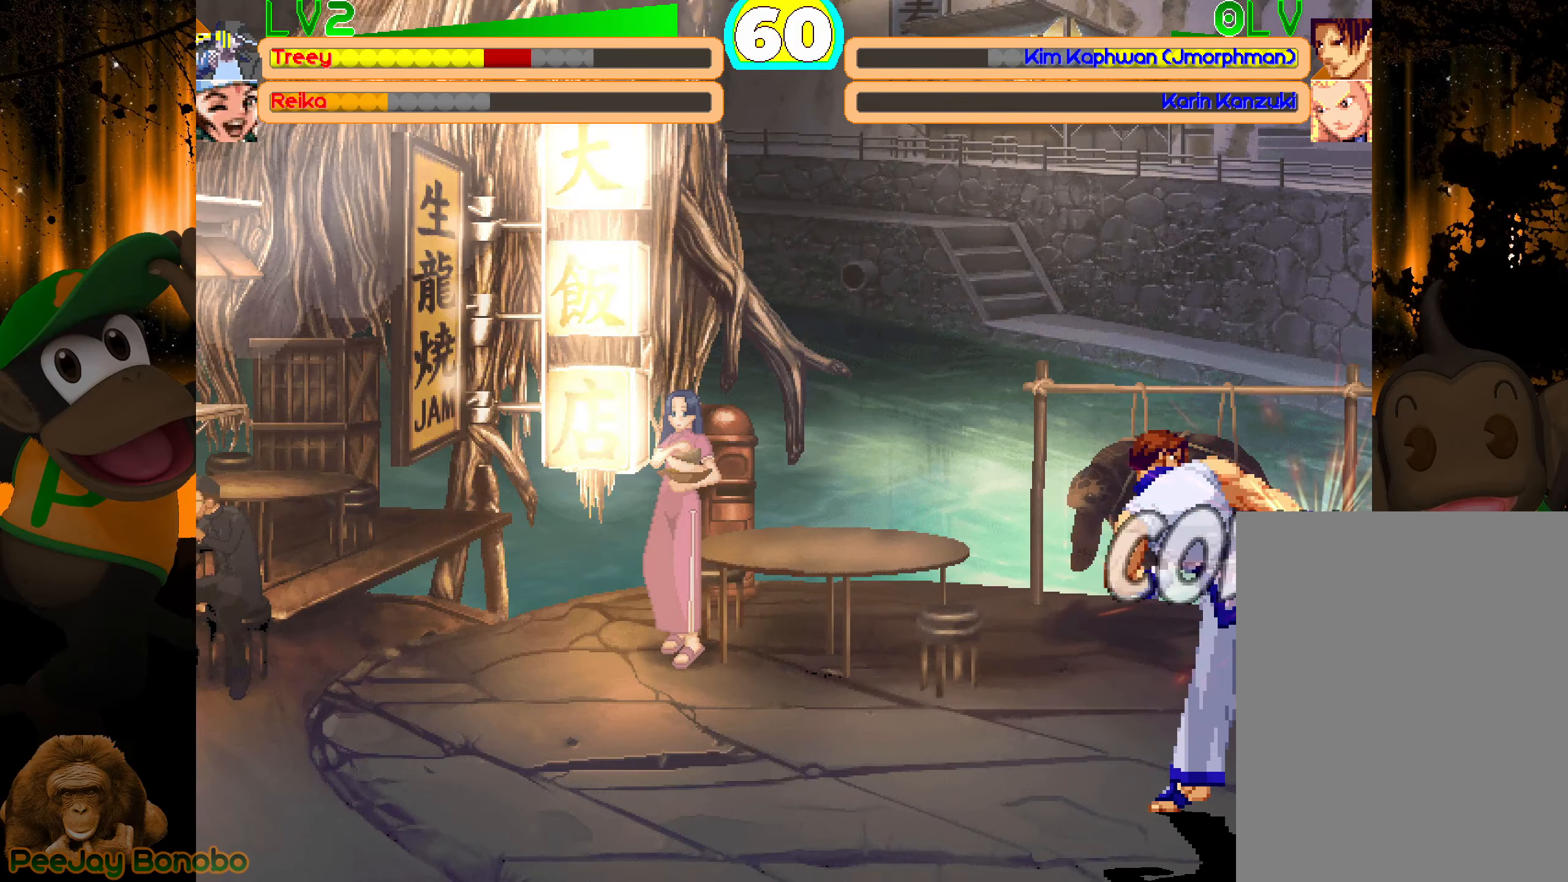
{"buttons": [], "events": []}
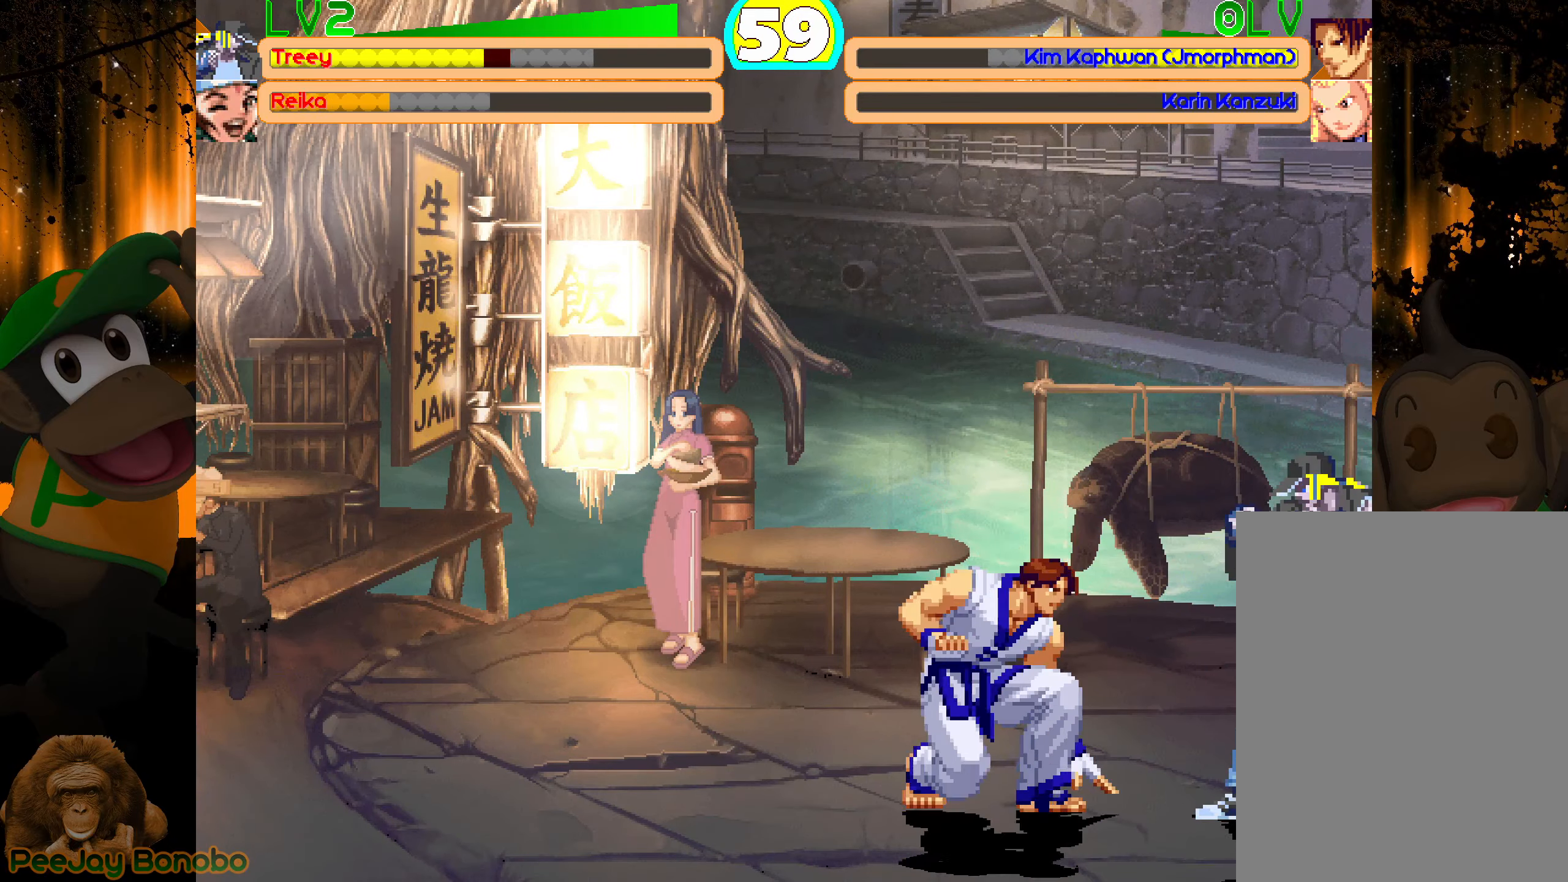
{"buttons": []}
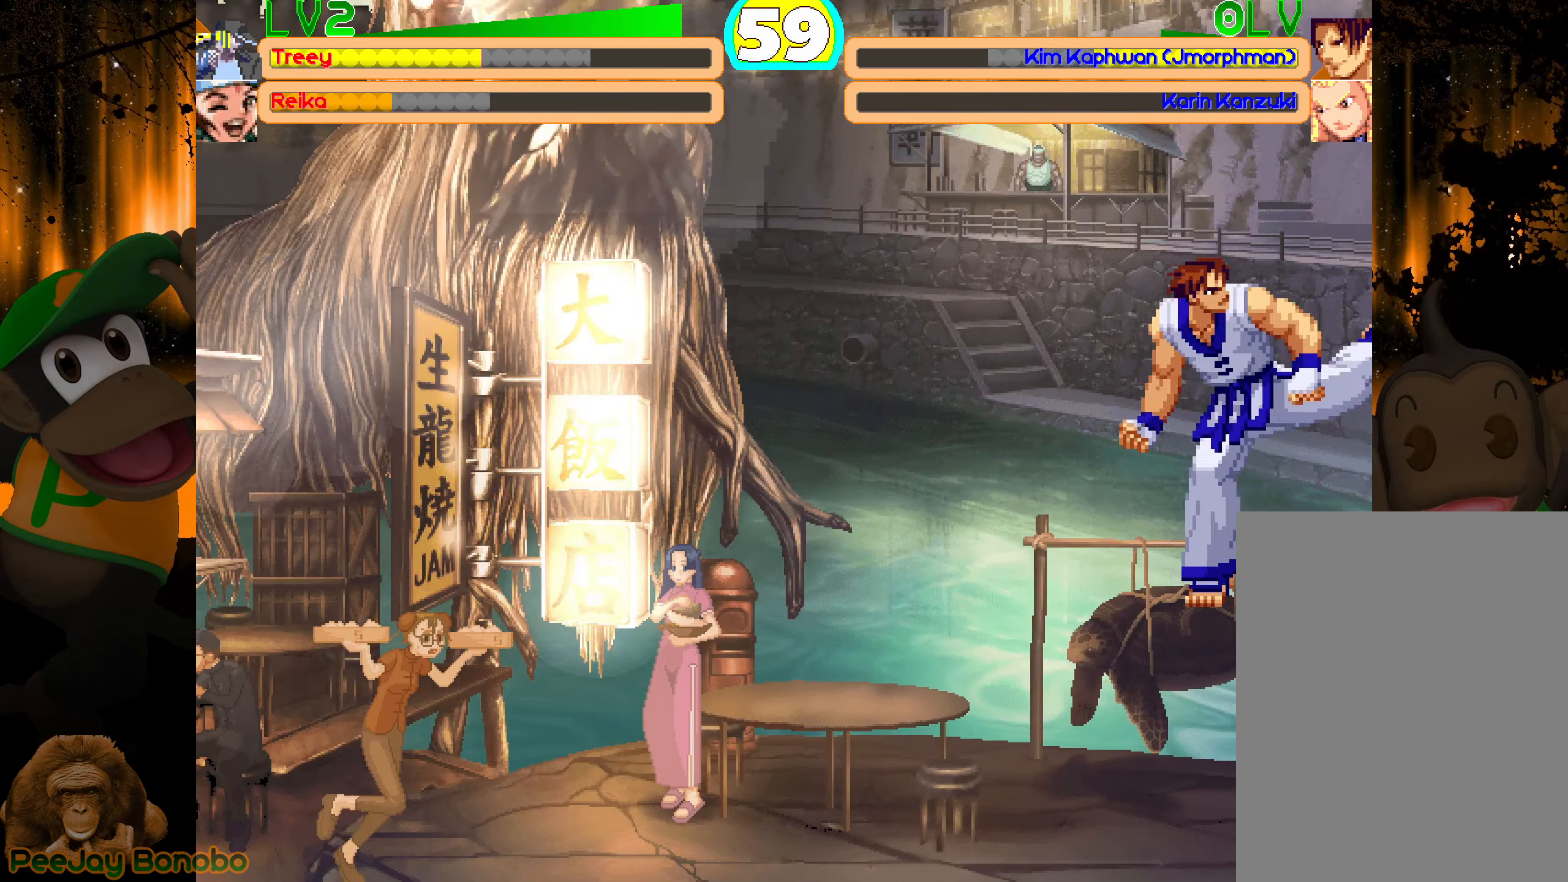
{"buttons": [], "events": []}
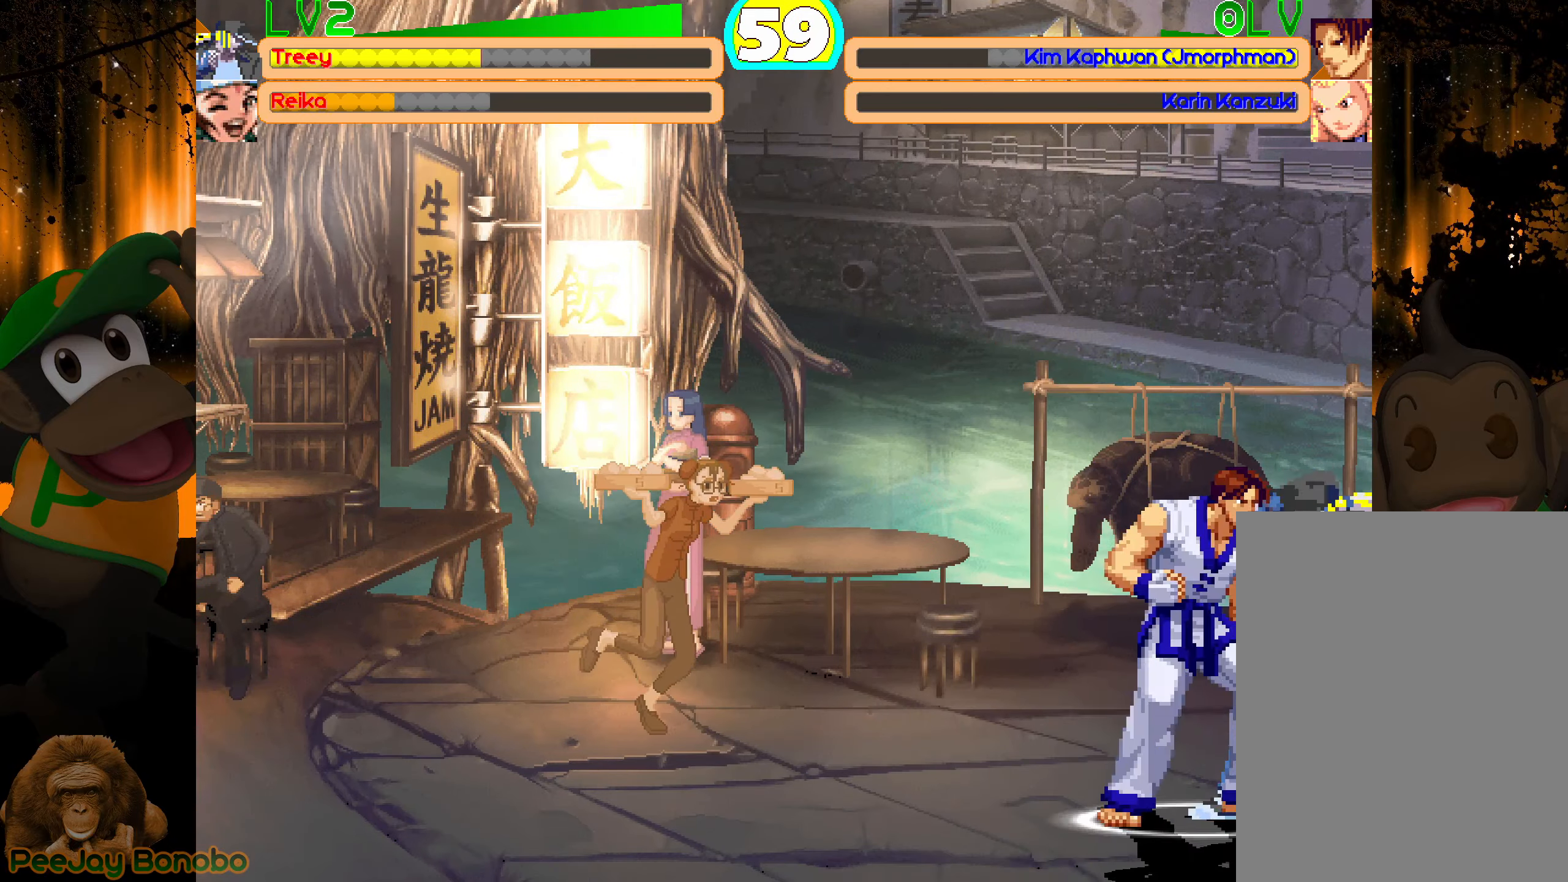
{"buttons": [], "events": []}
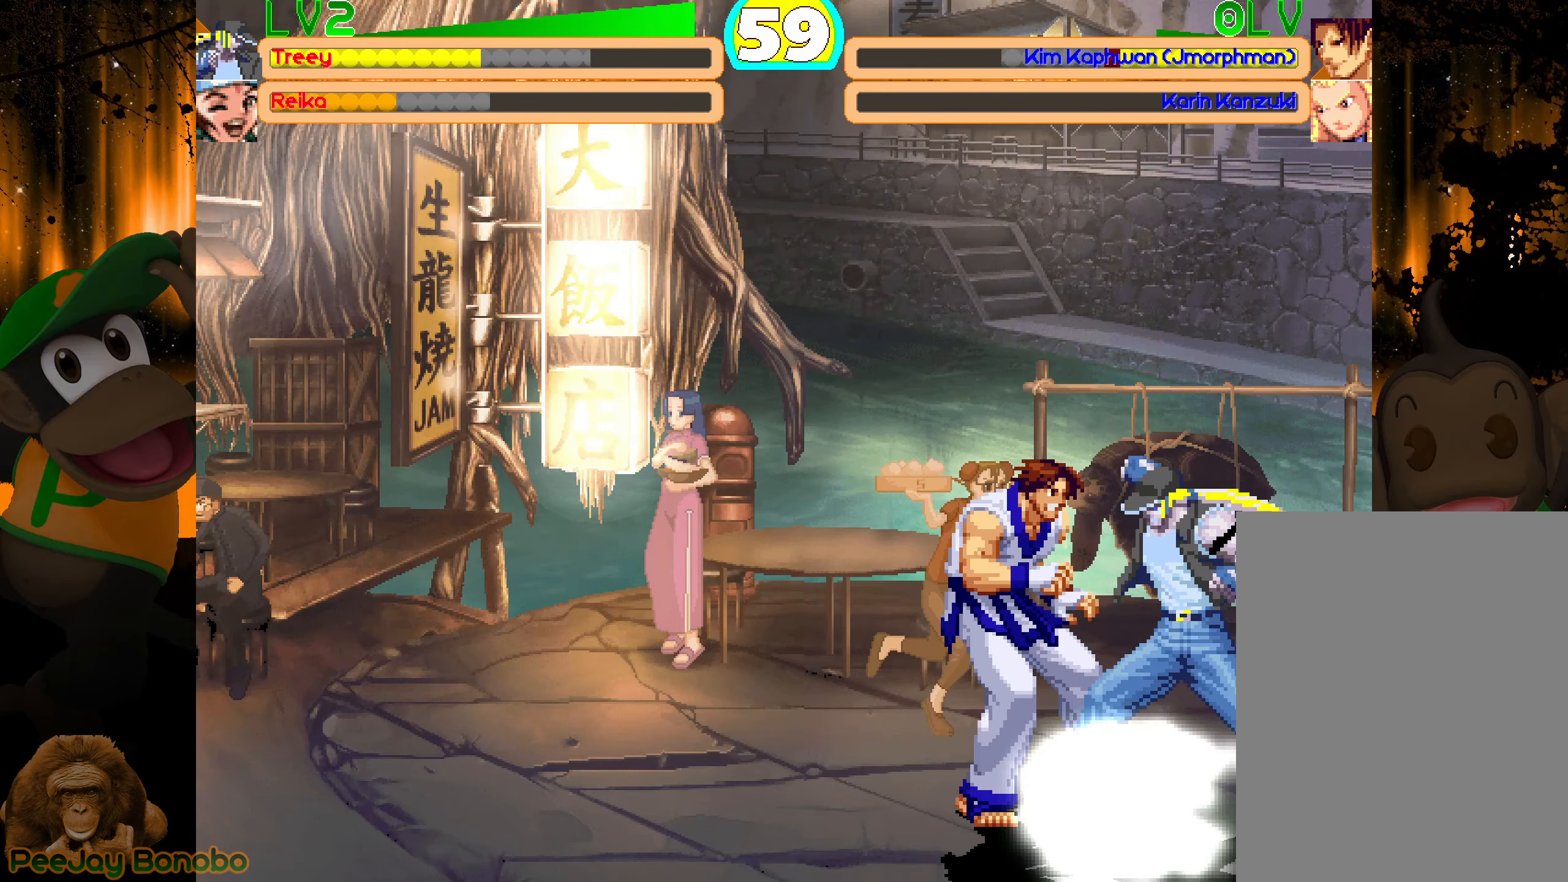
{"buttons": [], "events": []}
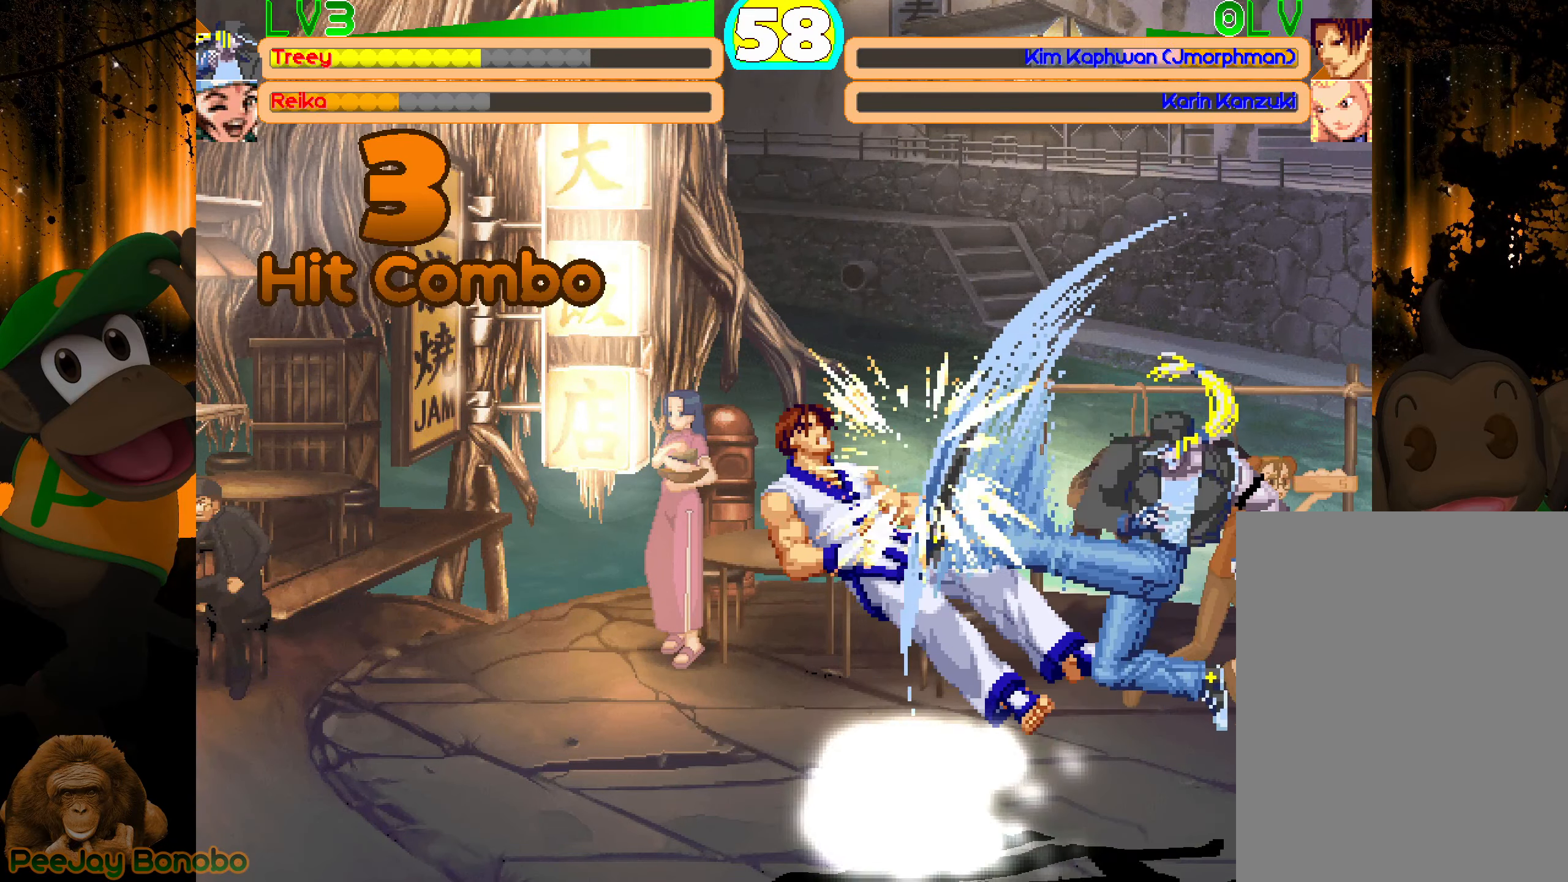
{"buttons": []}
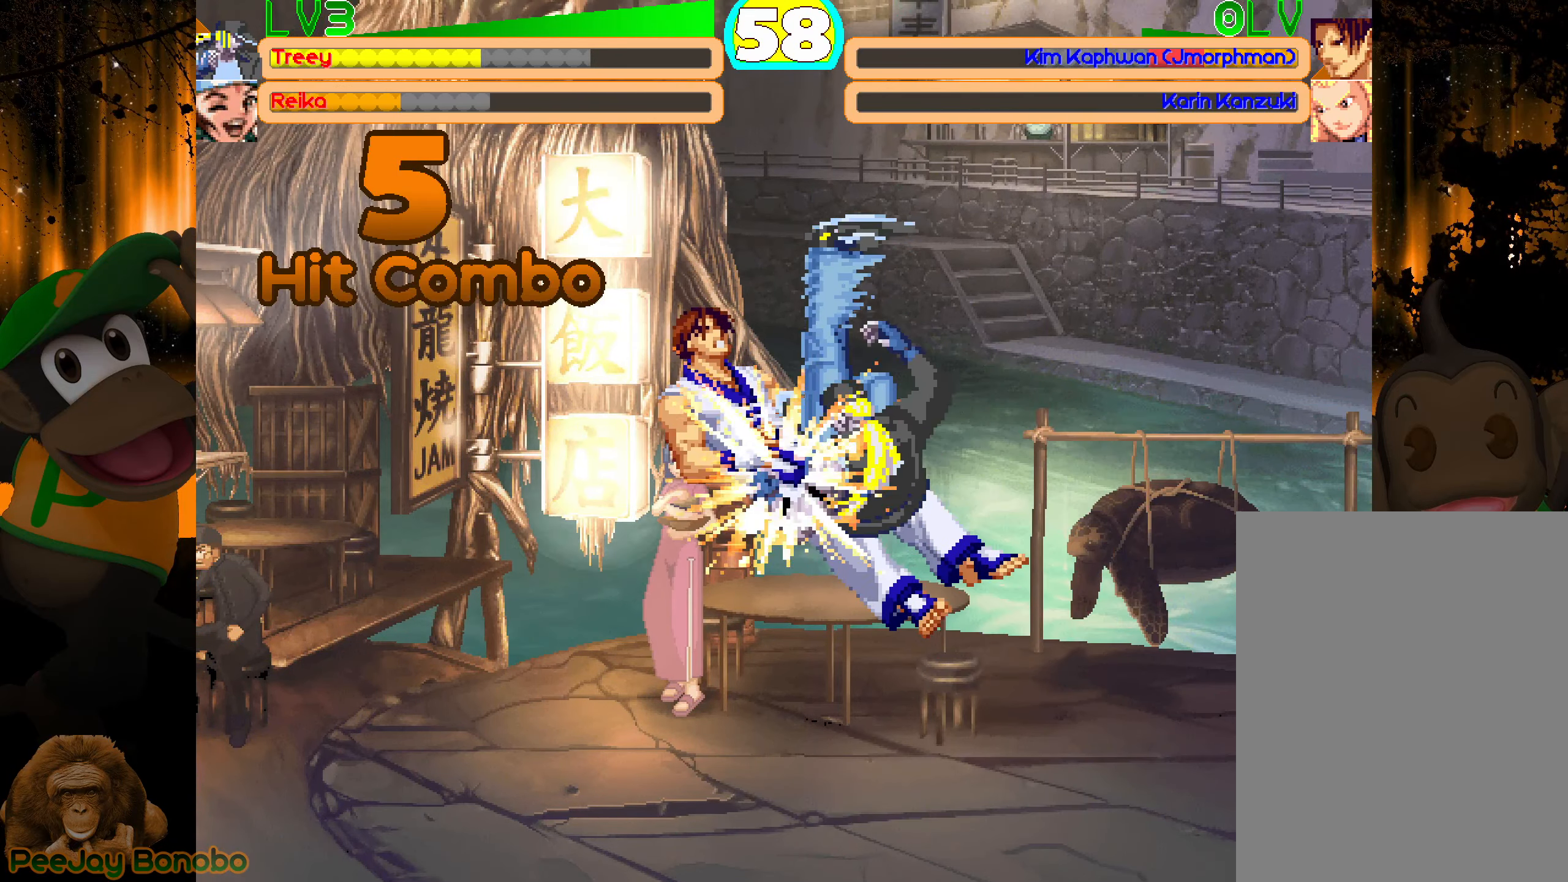
{"buttons": [], "events": [[400, "DPAD_UP", "down"], [450, "DPAD_UP", "up"]]}